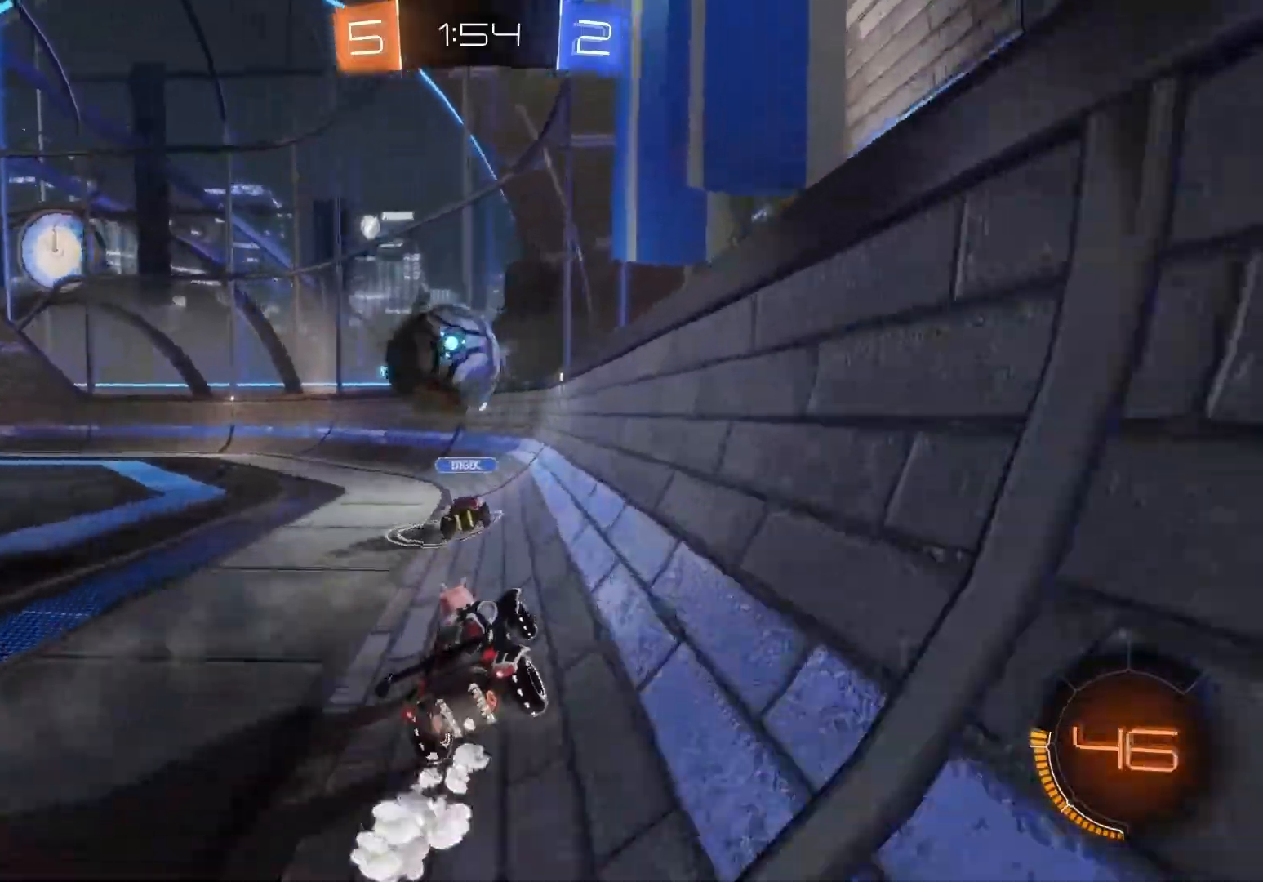
Gameplay with a controller (Xbox layout); each line is a JSON object with the inputs held at the frame after it. "events" lists button and stick changes between this image and that frame as [ms after this image, input, new state], when the widget could be followed in between. Not read: right_stick.
{"buttons": ["B", "R2"], "left_stick": "left", "events": [[17, "left_stick", "center"], [283, "left_stick", "left"]]}
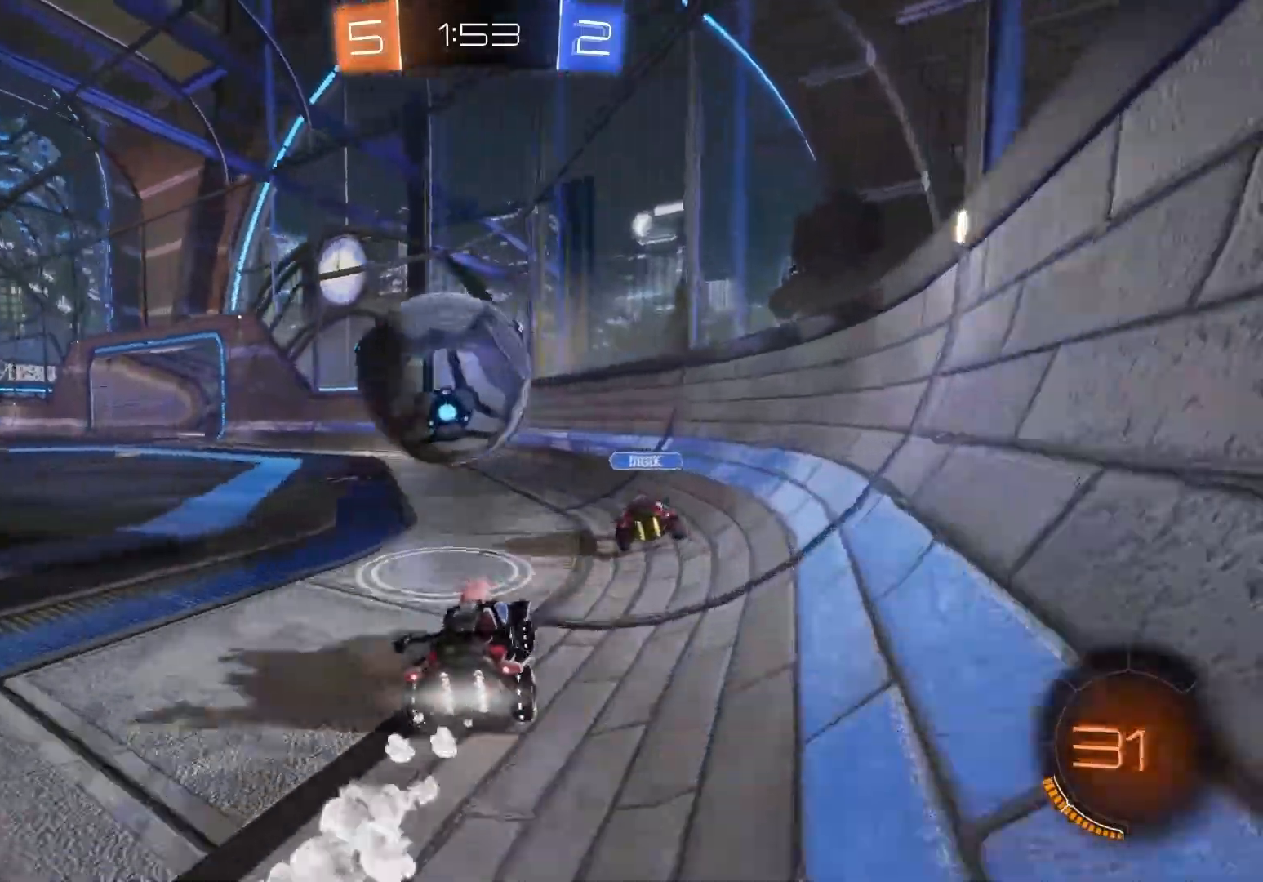
{"buttons": ["L2"], "left_stick": "center", "events": [[17, "left_stick", "center"], [217, "left_stick", "down-left"], [250, "B", "up"], [283, "L2", "down"], [400, "R2", "up"], [400, "left_stick", "center"]]}
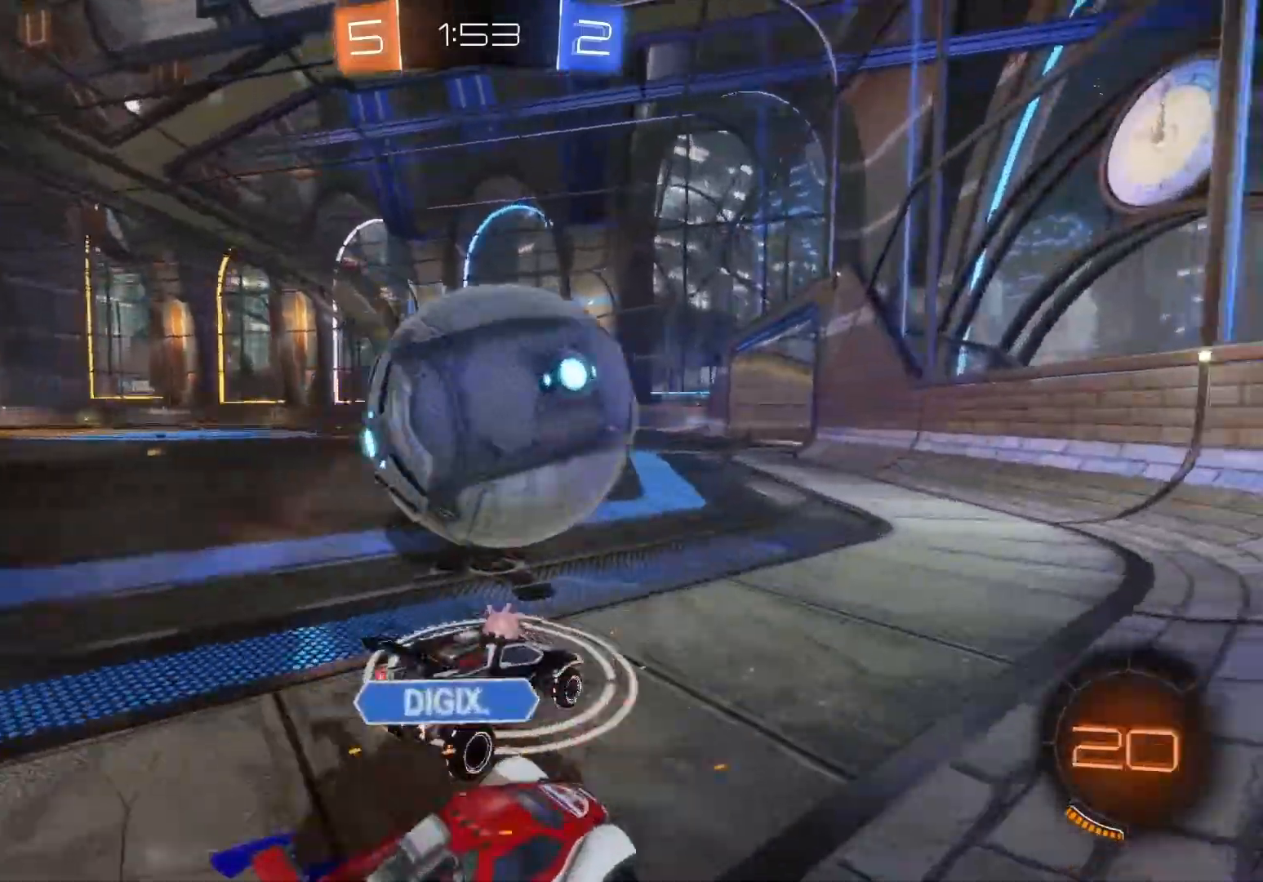
{"buttons": ["B", "R2"], "left_stick": "left", "events": [[67, "left_stick", "left"], [83, "L2", "up"], [150, "left_stick", "center"], [183, "R2", "down"], [217, "B", "down"], [217, "left_stick", "right"], [317, "left_stick", "center"], [383, "left_stick", "left"]]}
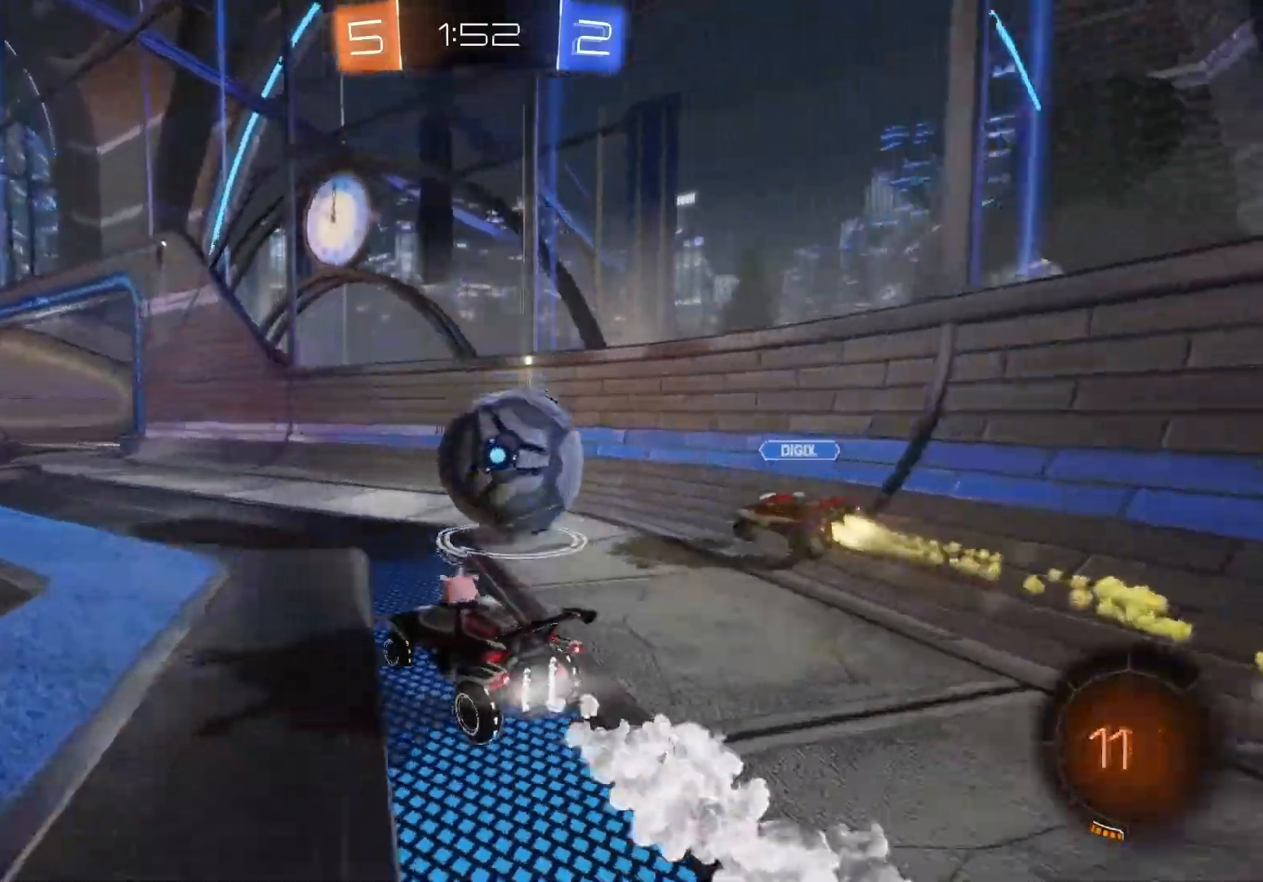
{"buttons": ["B", "R2"], "left_stick": "center", "events": [[33, "B", "up"], [217, "left_stick", "center"], [500, "B", "down"]]}
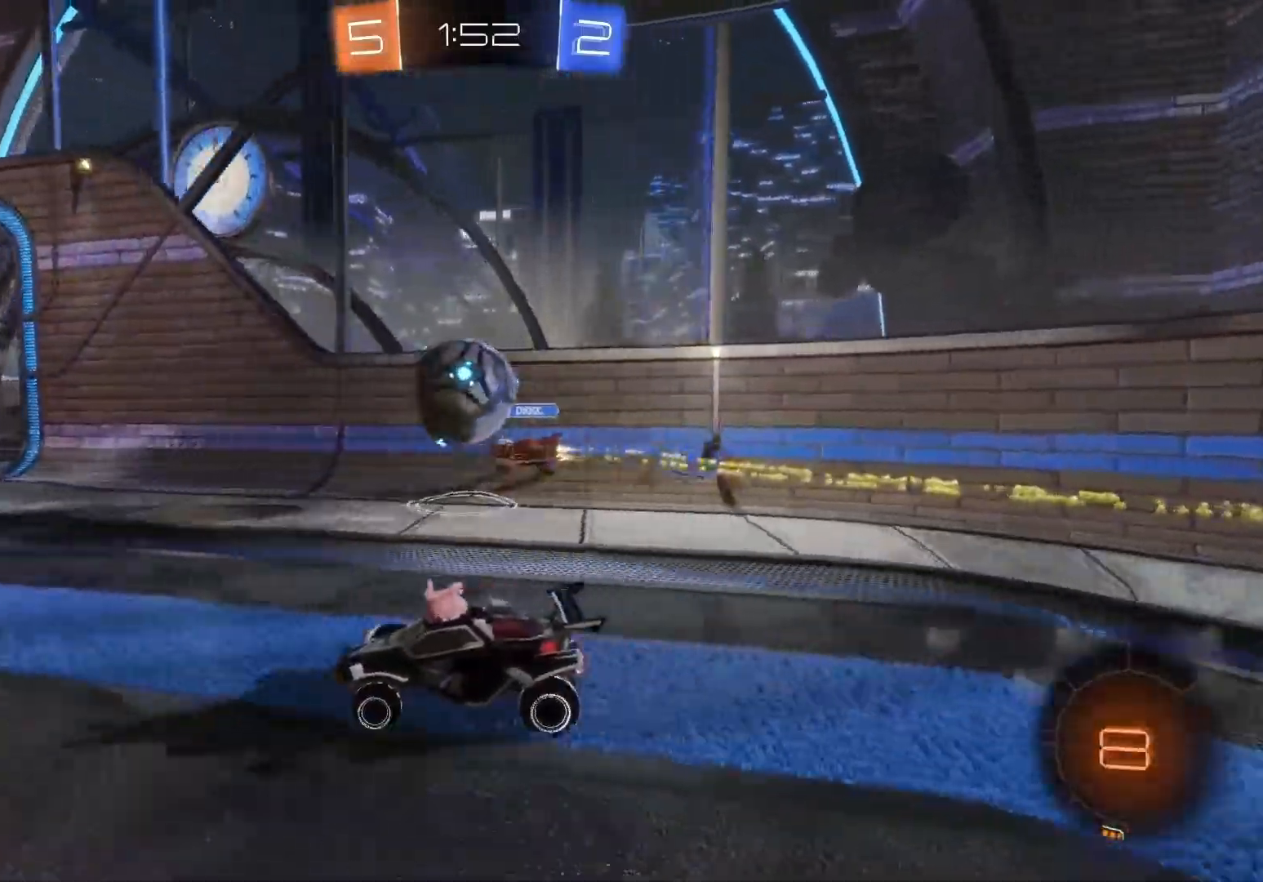
{"buttons": ["B", "R2"], "left_stick": "center", "events": [[167, "left_stick", "right"], [317, "left_stick", "center"], [433, "left_stick", "right"], [483, "left_stick", "center"]]}
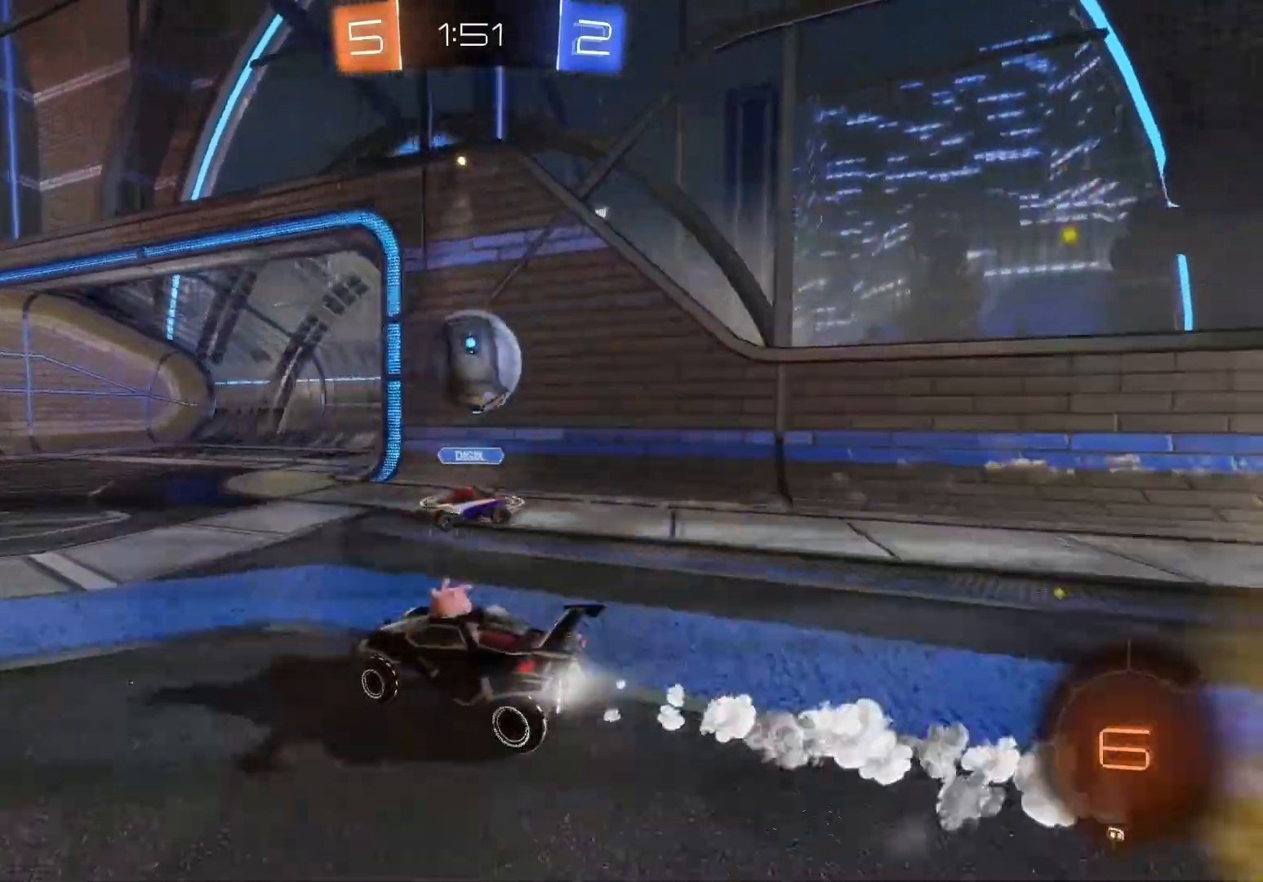
{"buttons": ["B", "R2"], "left_stick": "center", "events": [[267, "left_stick", "right"], [383, "left_stick", "center"]]}
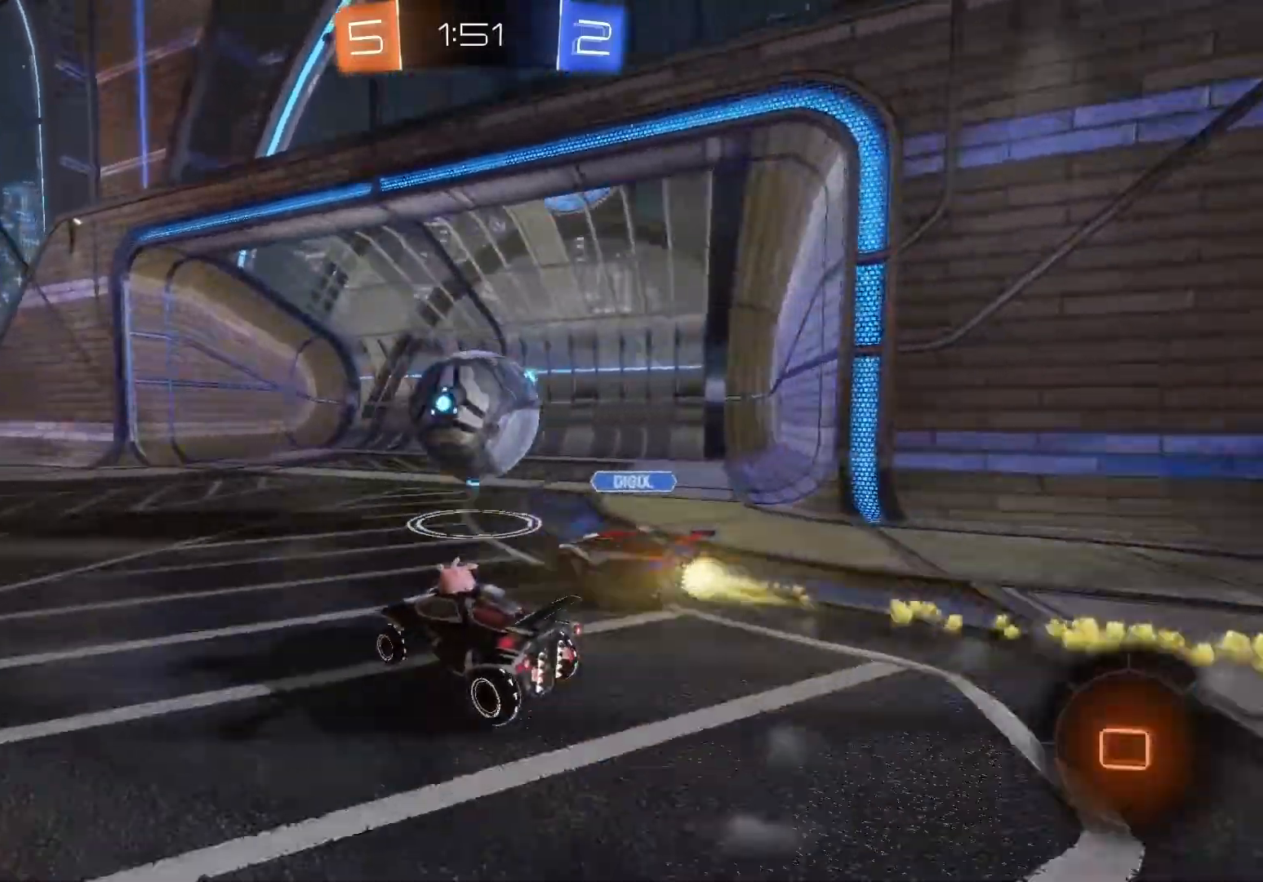
{"buttons": ["B", "R2"], "left_stick": "up", "events": [[17, "A", "down"], [17, "left_stick", "right"], [150, "A", "up"], [150, "left_stick", "up"], [283, "A", "down"], [433, "A", "up"]]}
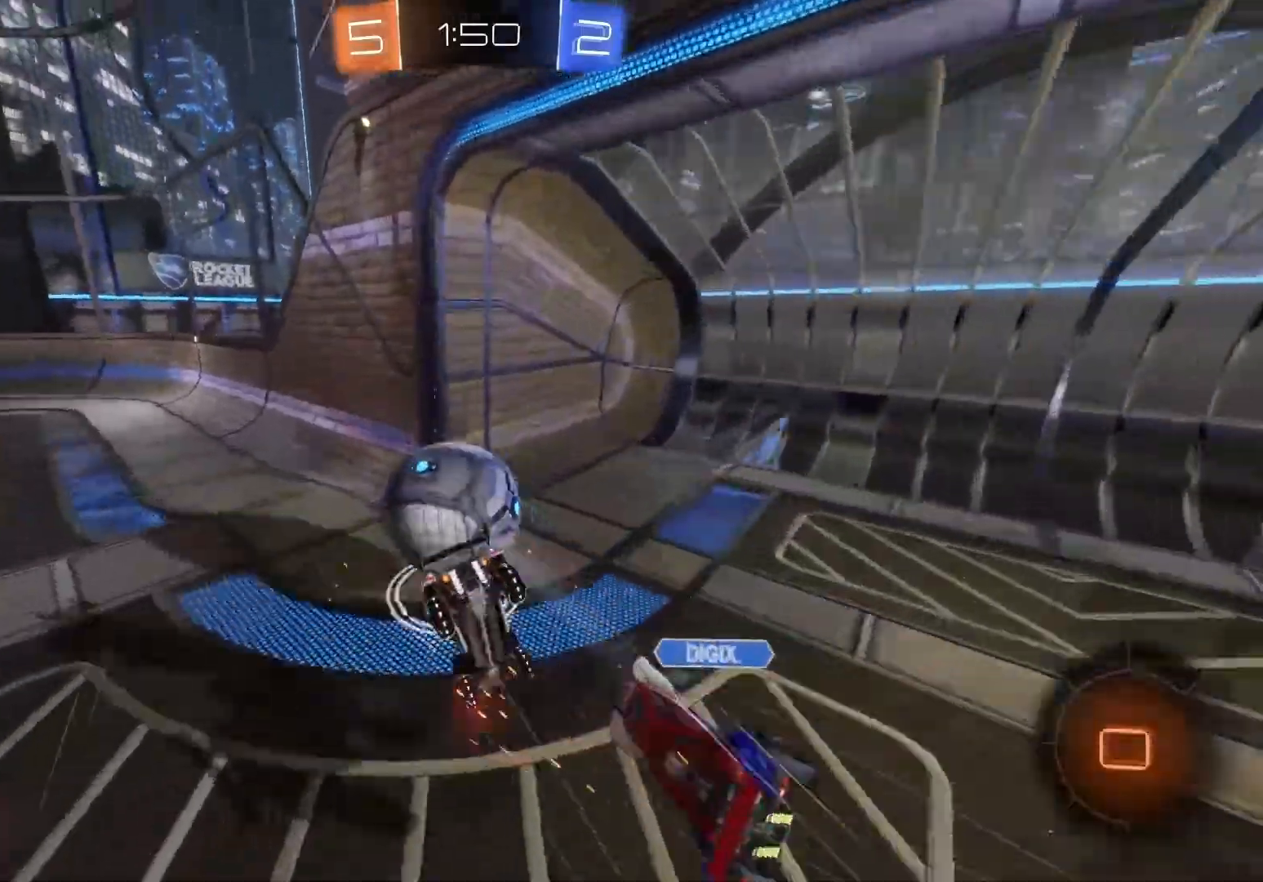
{"buttons": ["R2"], "left_stick": "left", "events": [[50, "B", "up"], [150, "left_stick", "left"]]}
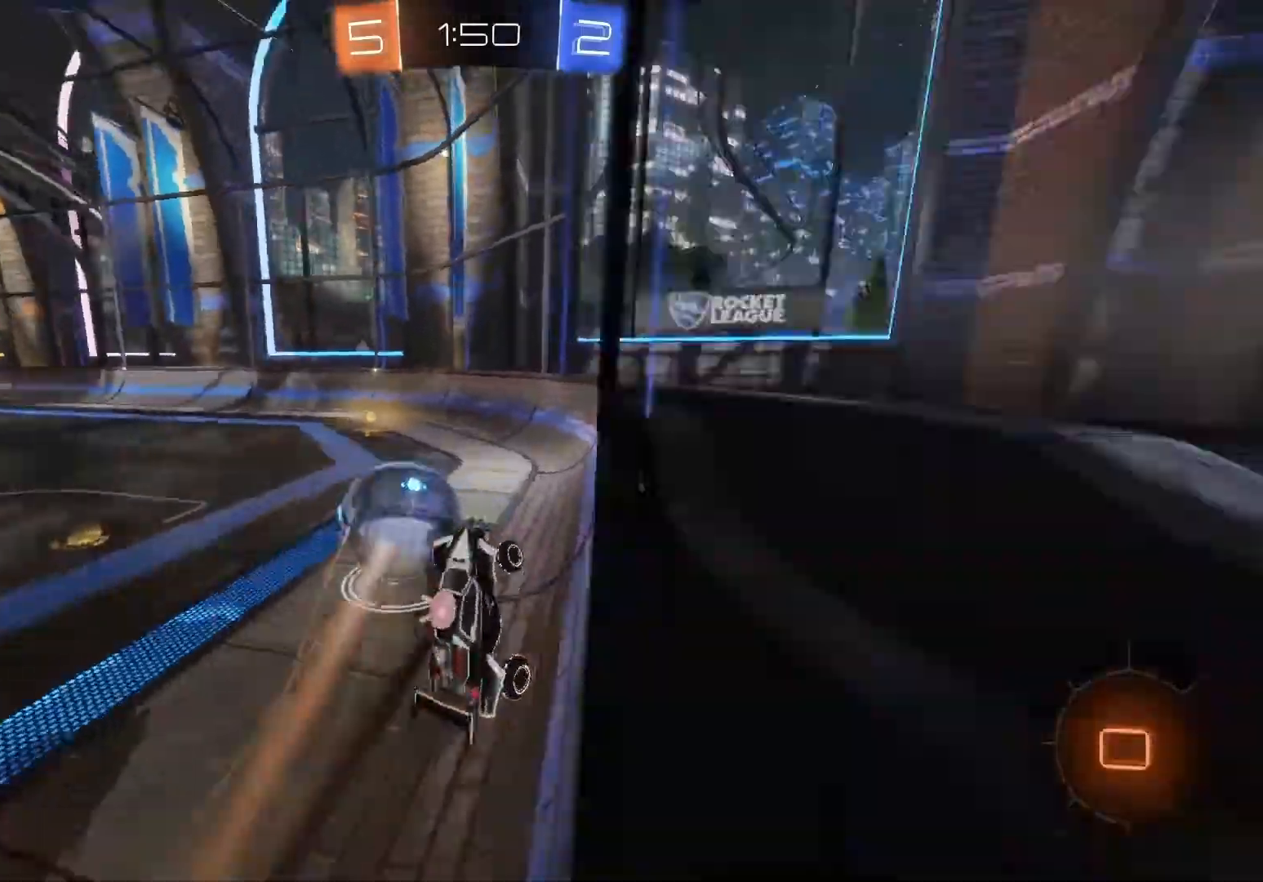
{"buttons": ["X", "R2"], "left_stick": "left", "events": [[417, "X", "down"]]}
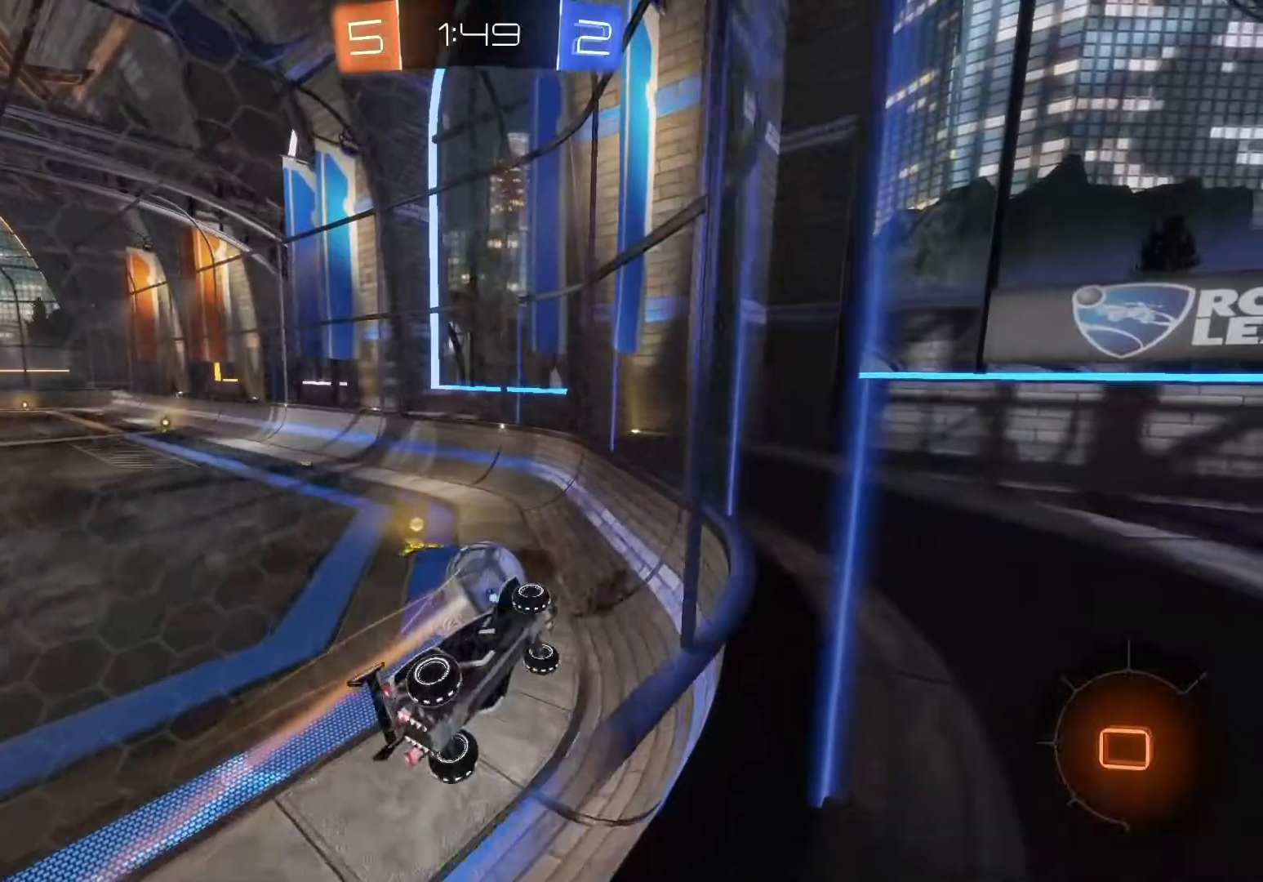
{"buttons": ["B", "R2"], "left_stick": "center", "events": [[33, "X", "up"], [467, "B", "down"], [483, "left_stick", "center"]]}
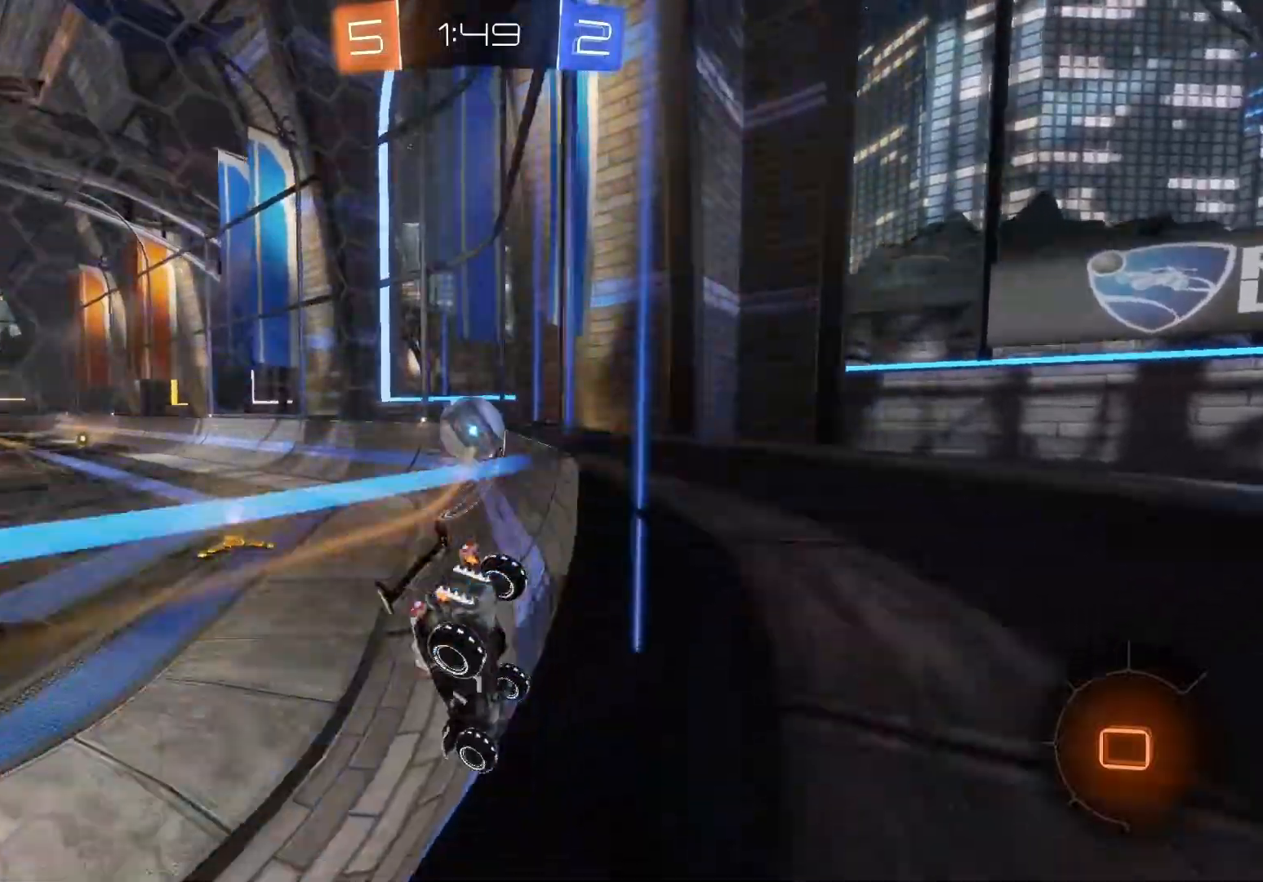
{"buttons": ["A", "B", "R2"], "left_stick": "up", "events": [[167, "left_stick", "up"], [300, "left_stick", "up-right"], [333, "A", "down"], [400, "left_stick", "up"], [433, "A", "up"], [500, "A", "down"]]}
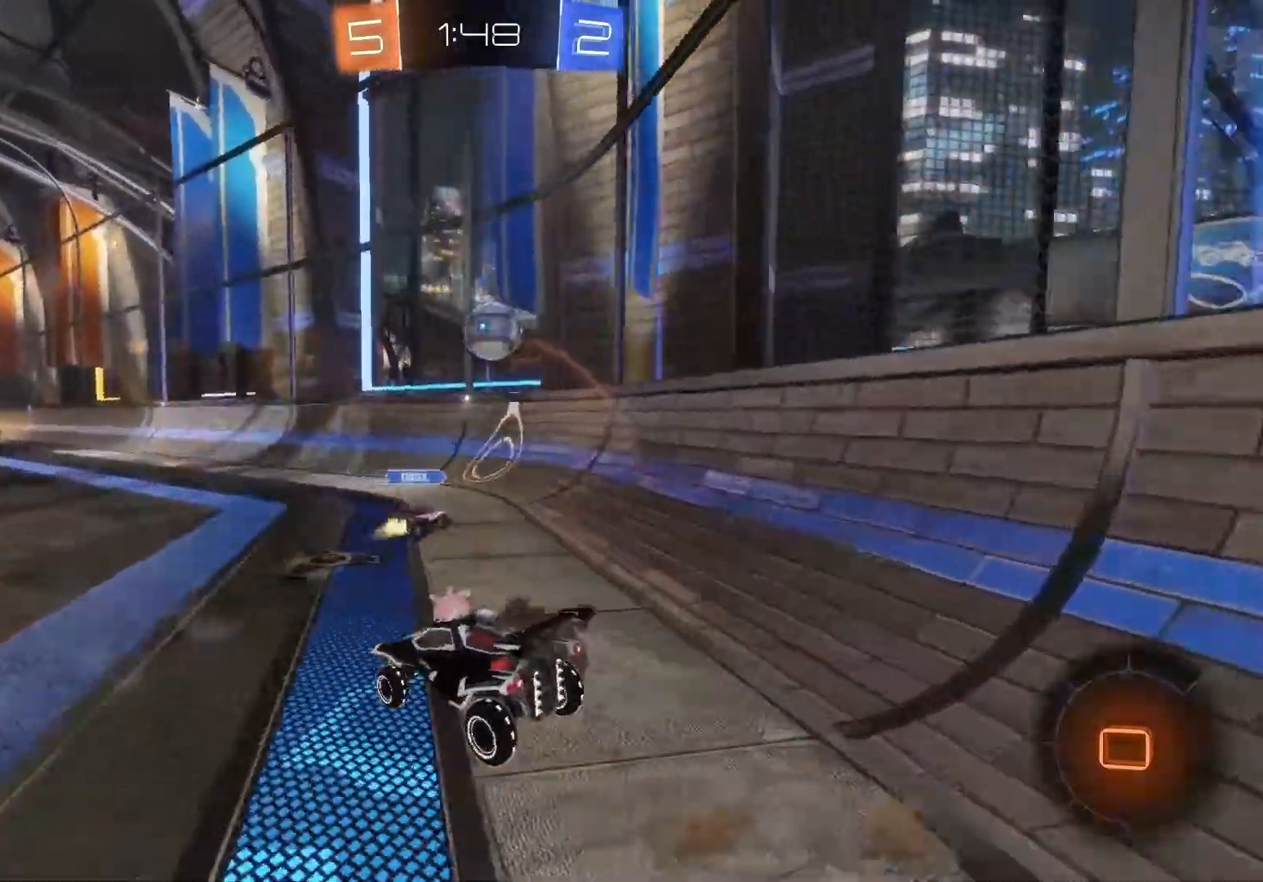
{"buttons": ["B", "R2"], "left_stick": "up", "events": [[250, "A", "up"]]}
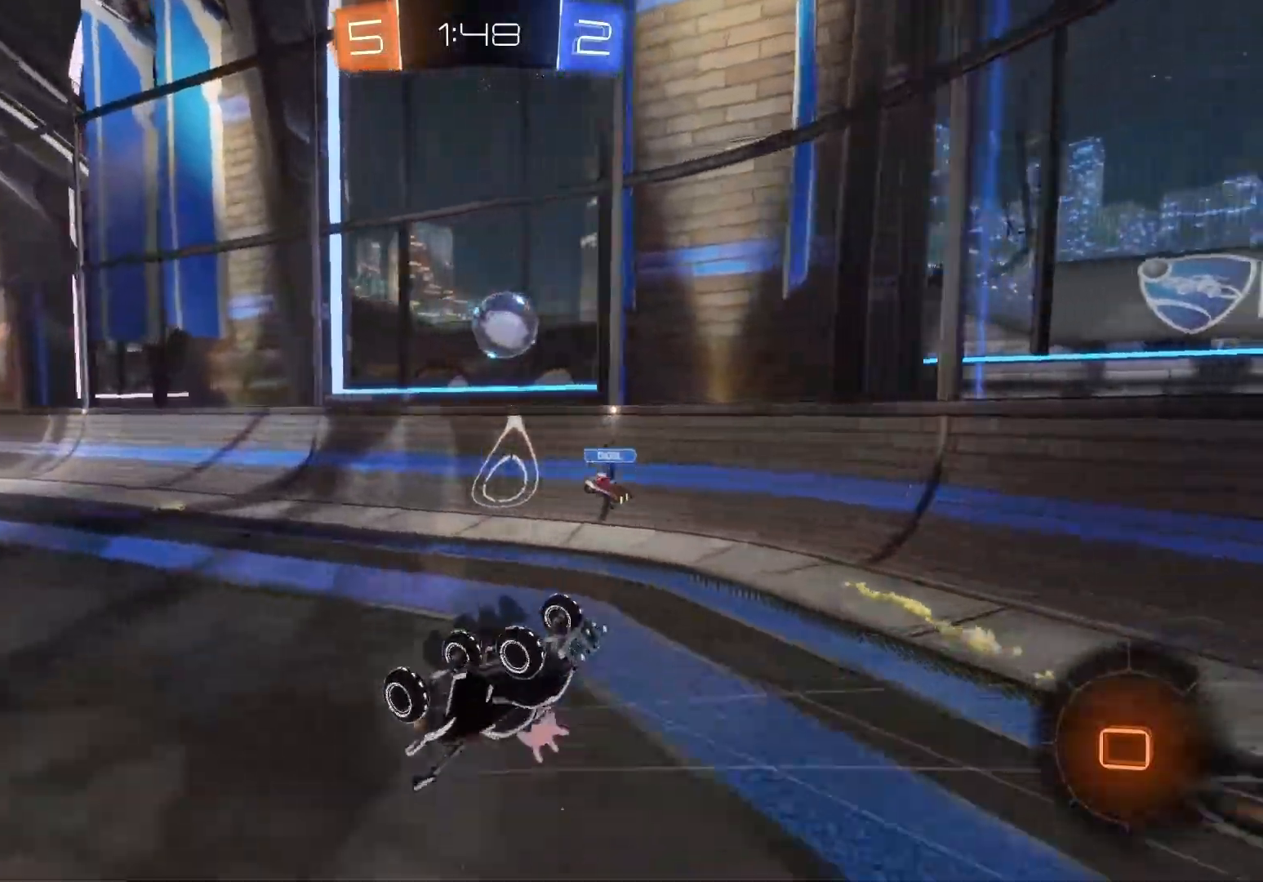
{"buttons": ["B", "R2"], "left_stick": "center", "events": [[17, "Y", "down"], [150, "Y", "up"], [333, "left_stick", "center"]]}
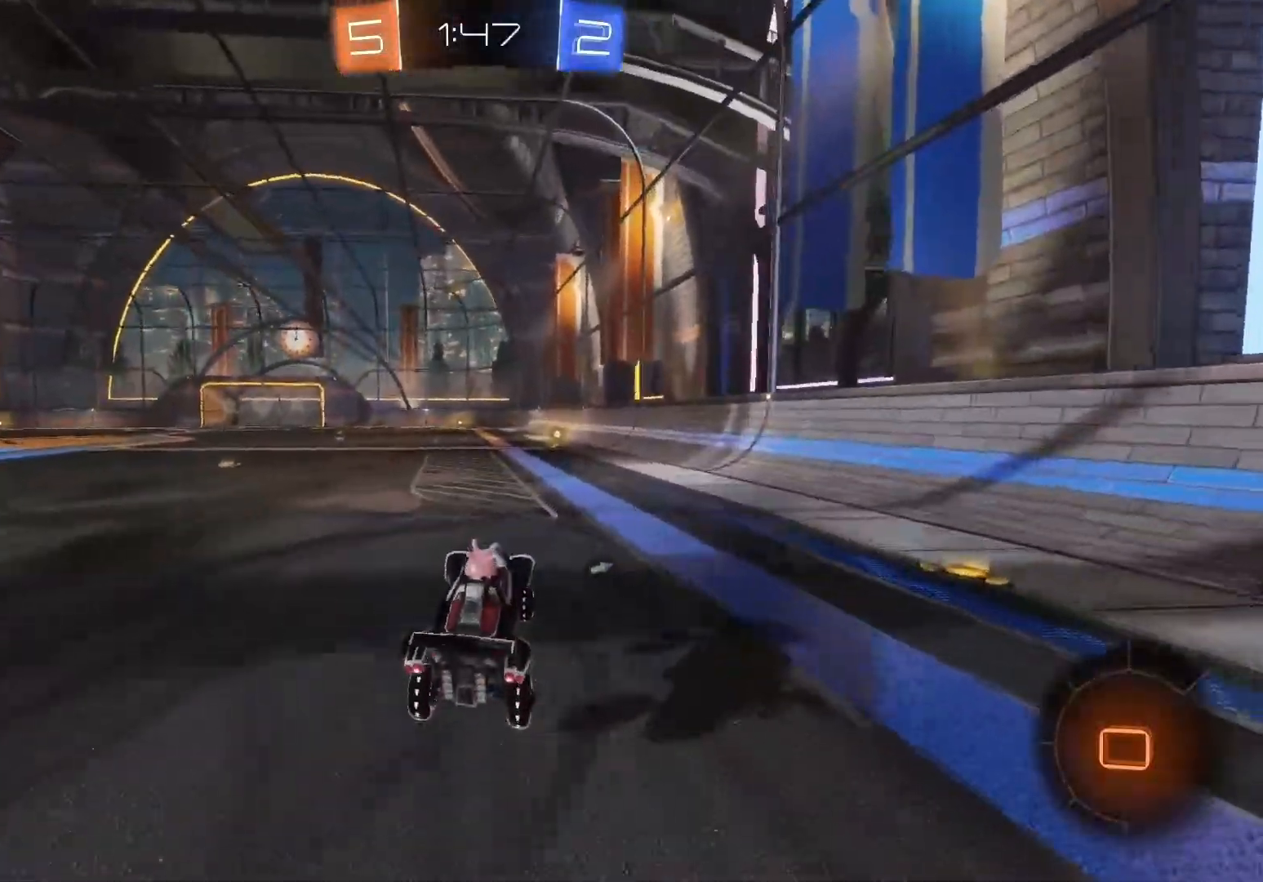
{"buttons": ["R2"], "left_stick": "up", "events": [[100, "left_stick", "right"], [183, "left_stick", "center"], [233, "B", "up"], [317, "left_stick", "up"], [383, "A", "down"], [483, "A", "up"]]}
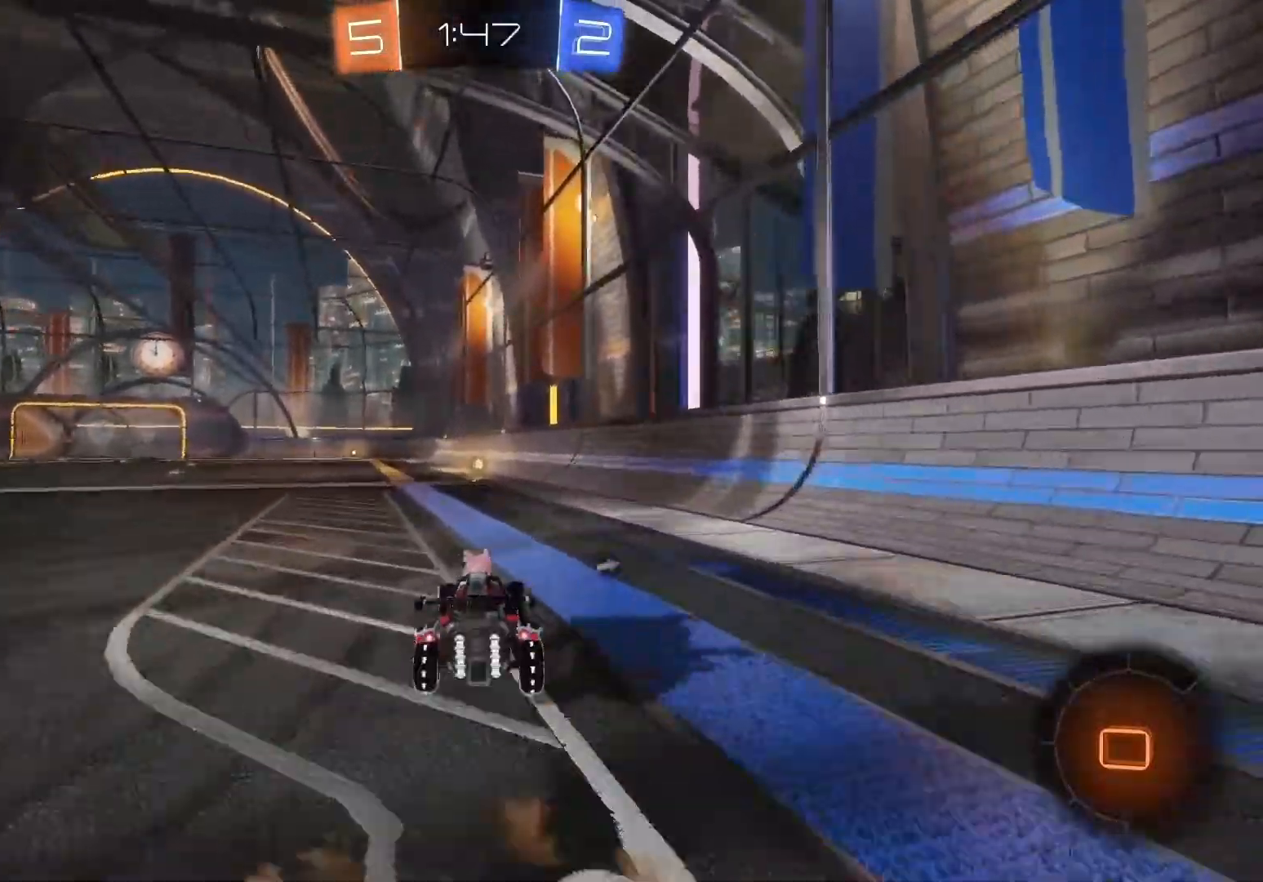
{"buttons": ["R2"], "left_stick": "up-left", "events": [[33, "A", "down"], [150, "A", "up"], [233, "Y", "down"], [350, "Y", "up"], [483, "left_stick", "up-left"]]}
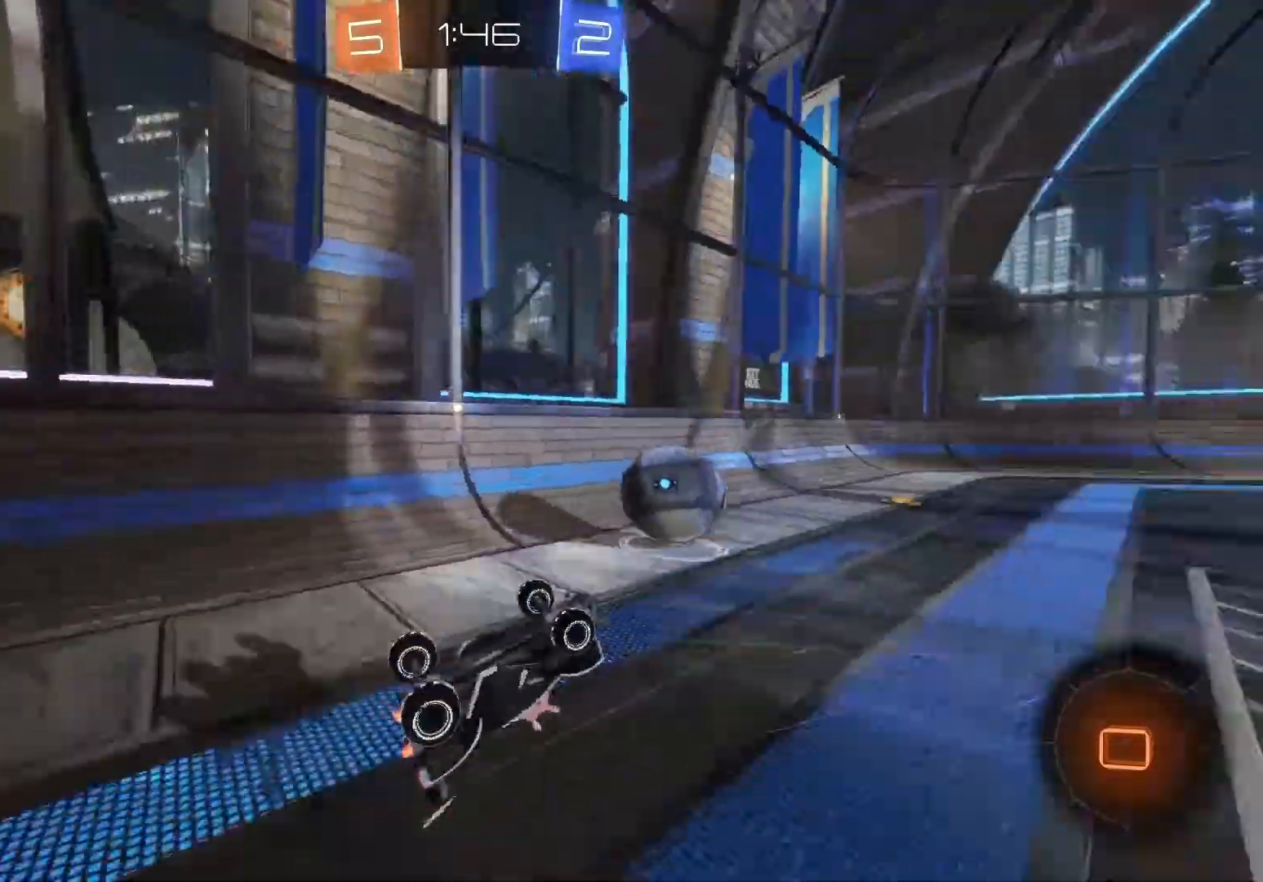
{"buttons": ["R2"], "left_stick": "left", "events": [[133, "left_stick", "center"], [383, "left_stick", "left"]]}
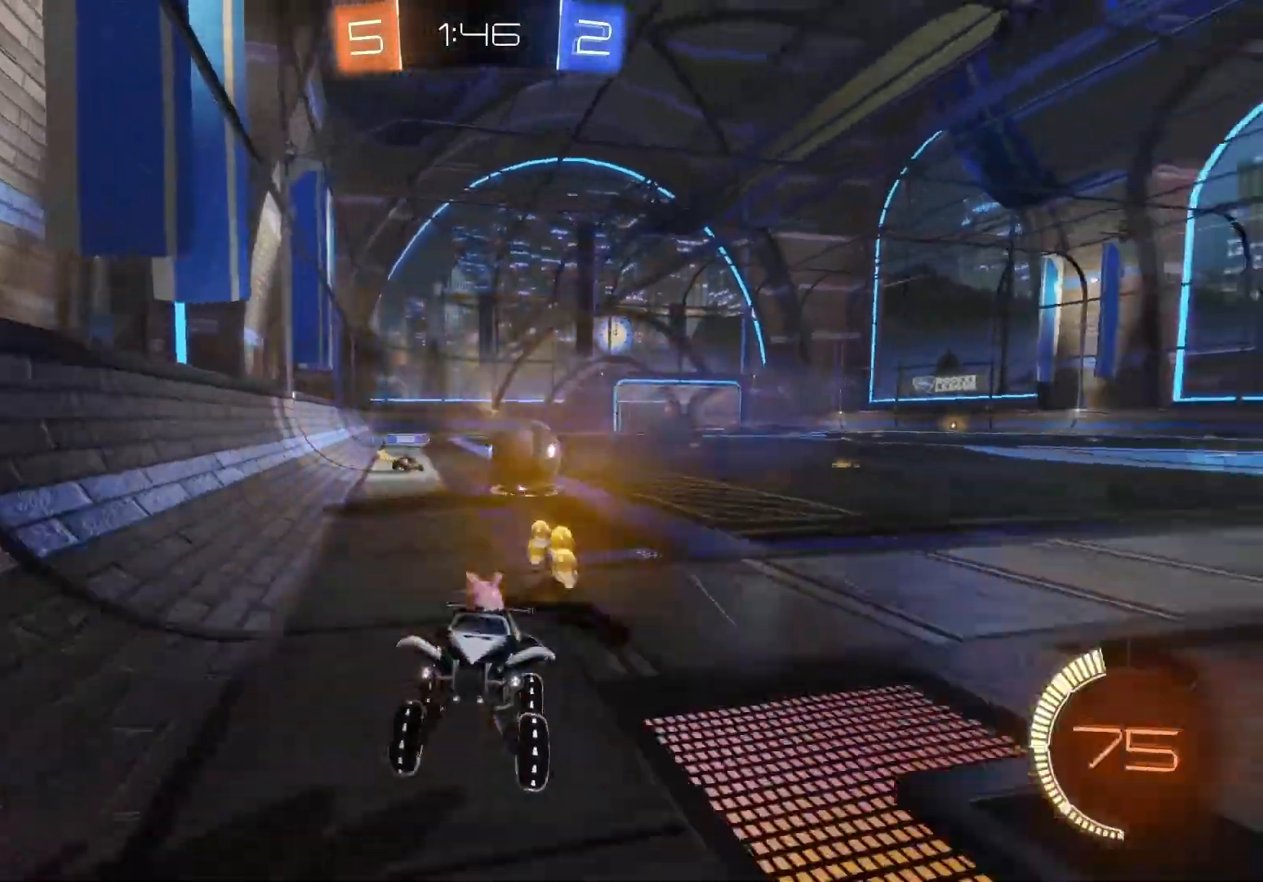
{"buttons": ["R2"], "left_stick": "left", "events": [[133, "B", "down"], [483, "B", "up"]]}
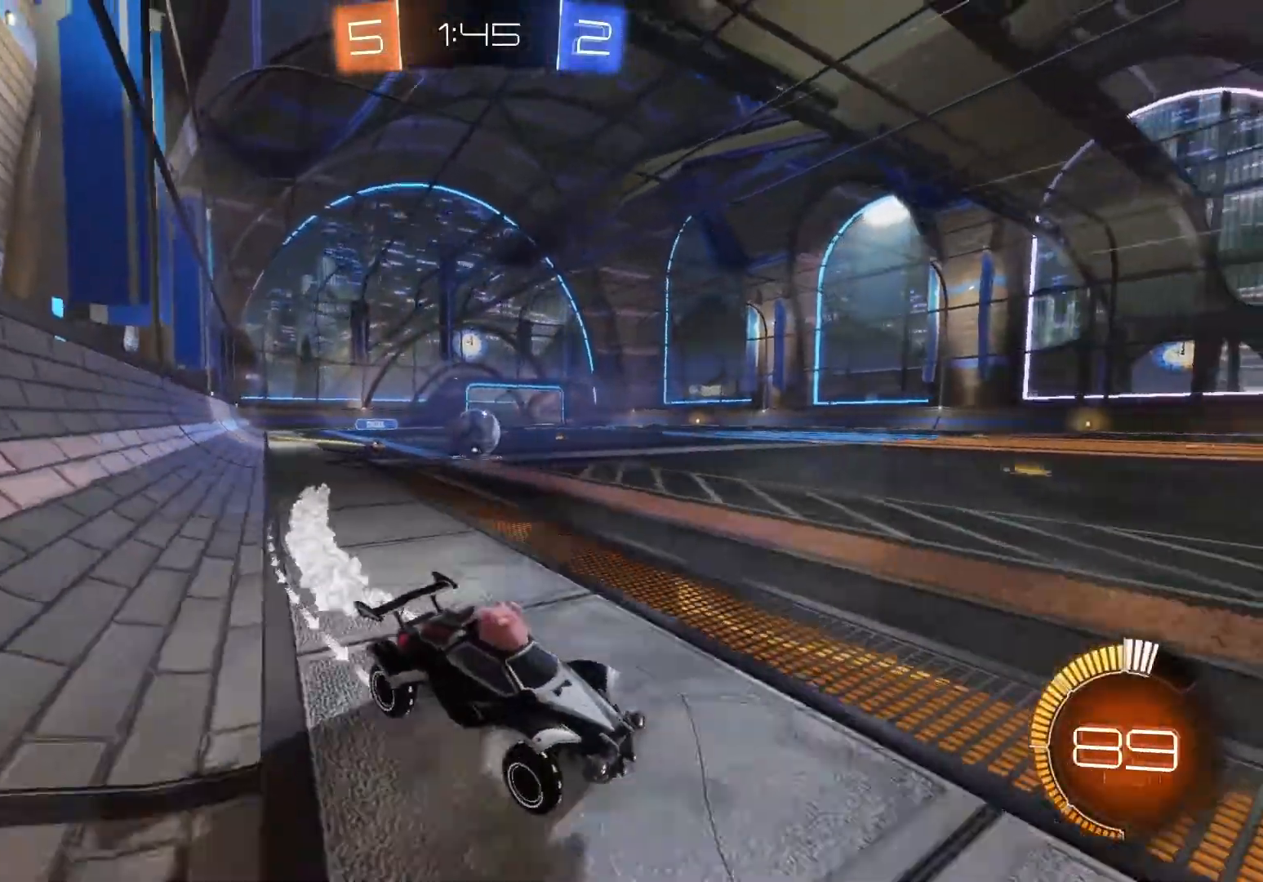
{"buttons": ["R2"], "left_stick": "left", "events": [[150, "R2", "up"], [167, "L2", "down"], [317, "R2", "down"], [350, "L2", "up"]]}
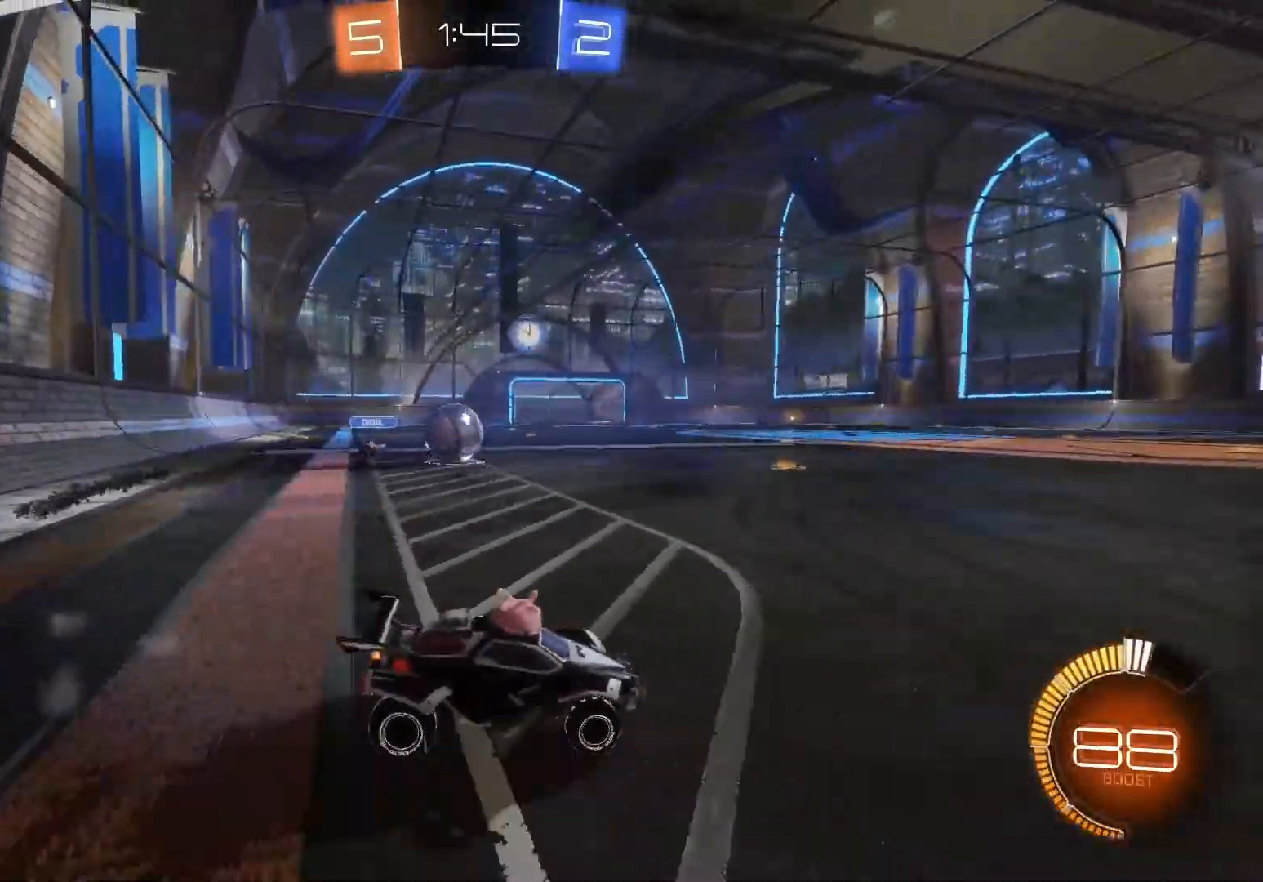
{"buttons": ["R2"], "left_stick": "down-left", "events": [[50, "L2", "down"], [50, "R2", "up"], [217, "R2", "down"], [250, "L2", "up"], [383, "left_stick", "center"], [500, "left_stick", "down-left"]]}
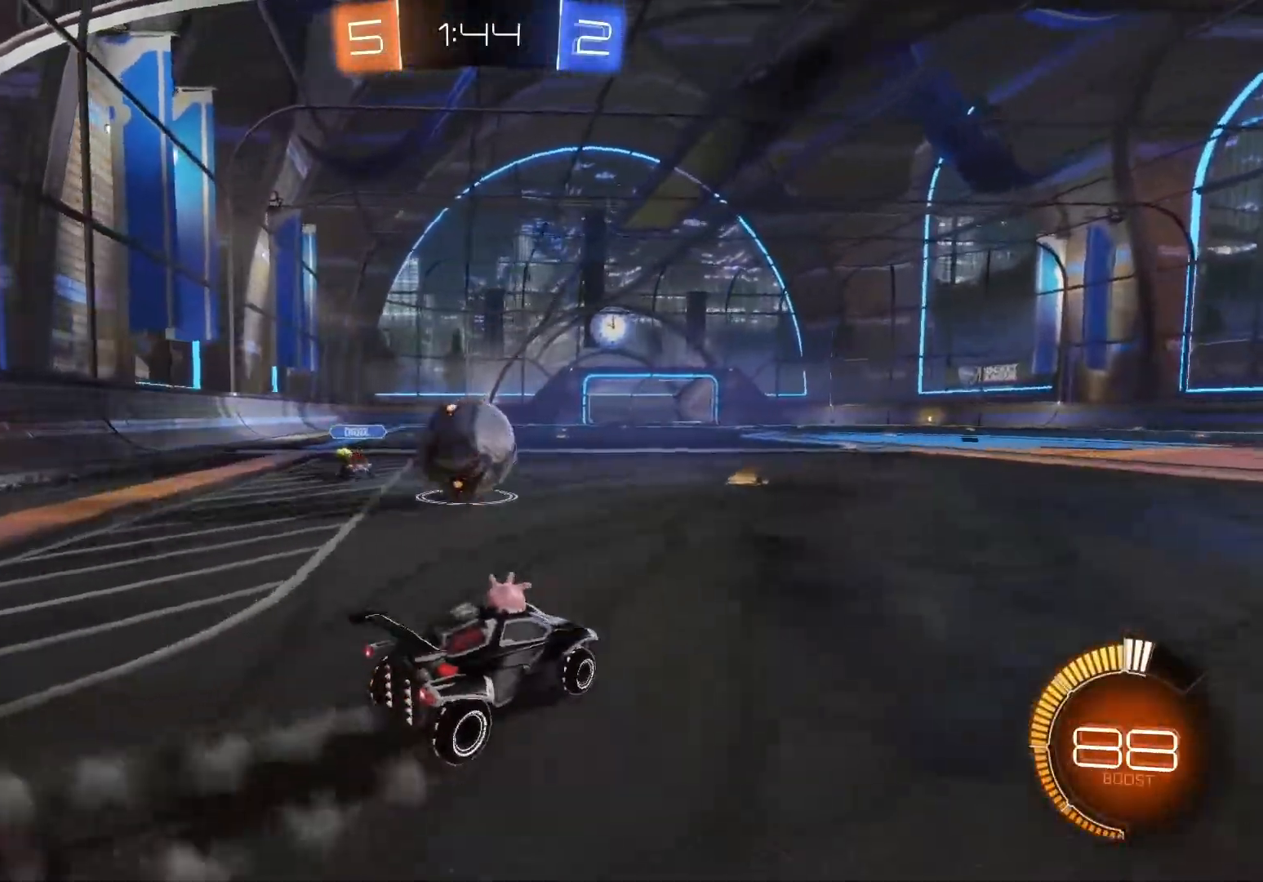
{"buttons": ["R2"], "left_stick": "left", "events": [[50, "A", "down"], [150, "A", "up"], [217, "A", "down"], [317, "left_stick", "left"], [333, "A", "up"]]}
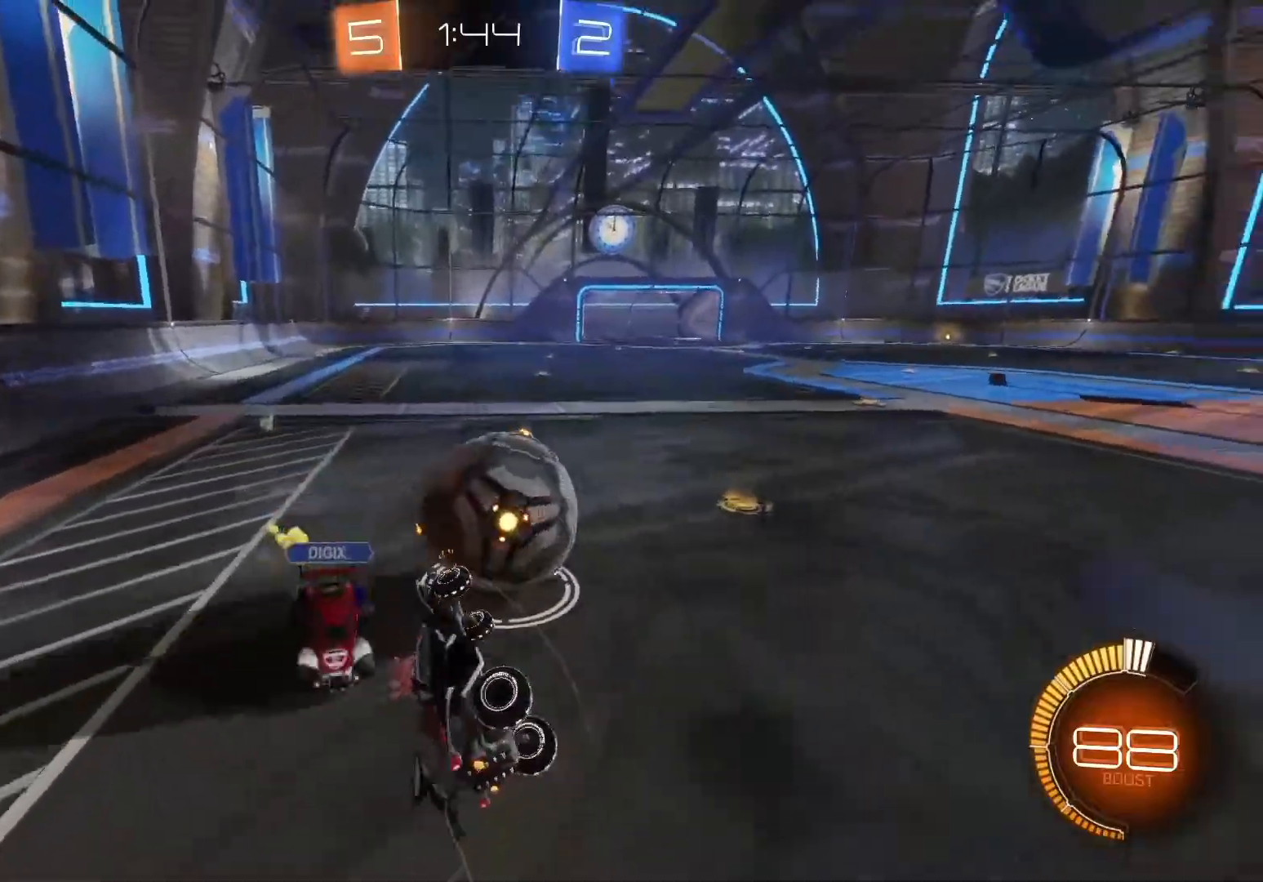
{"buttons": ["B", "R2"], "left_stick": "center", "events": [[167, "left_stick", "center"], [183, "B", "down"]]}
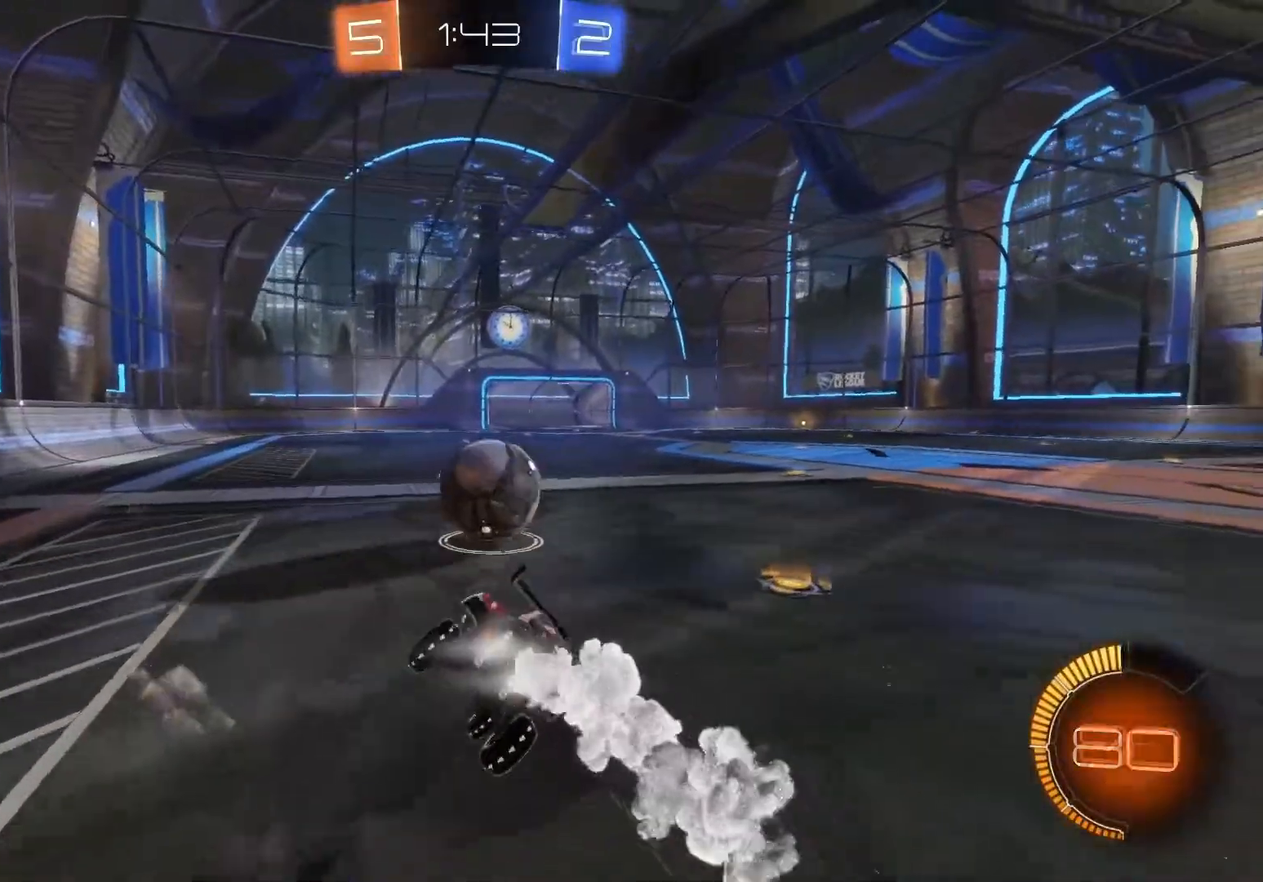
{"buttons": ["B", "R2"], "left_stick": "center", "events": [[83, "left_stick", "down-left"], [283, "left_stick", "center"]]}
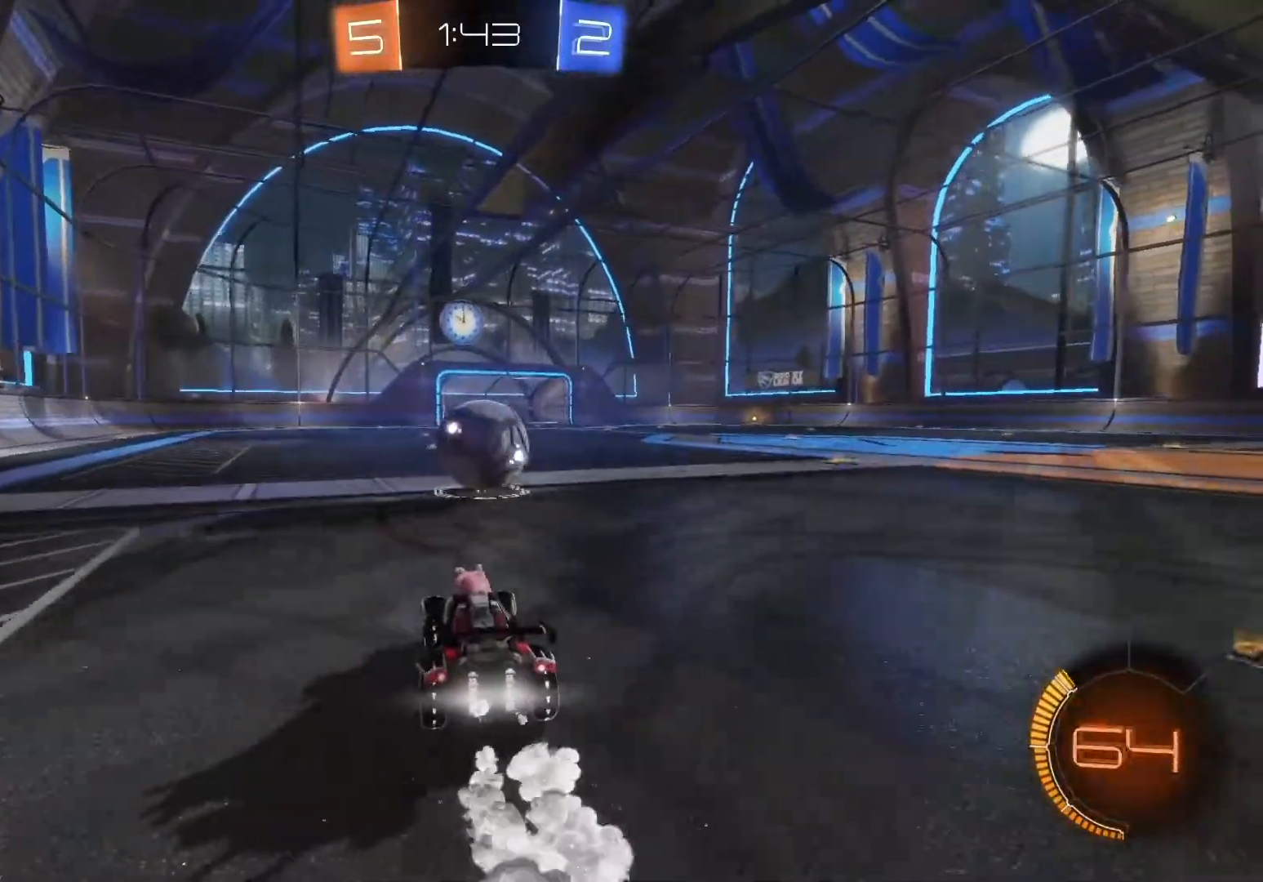
{"buttons": ["B", "R2"], "left_stick": "center", "events": [[233, "left_stick", "right"], [283, "left_stick", "center"]]}
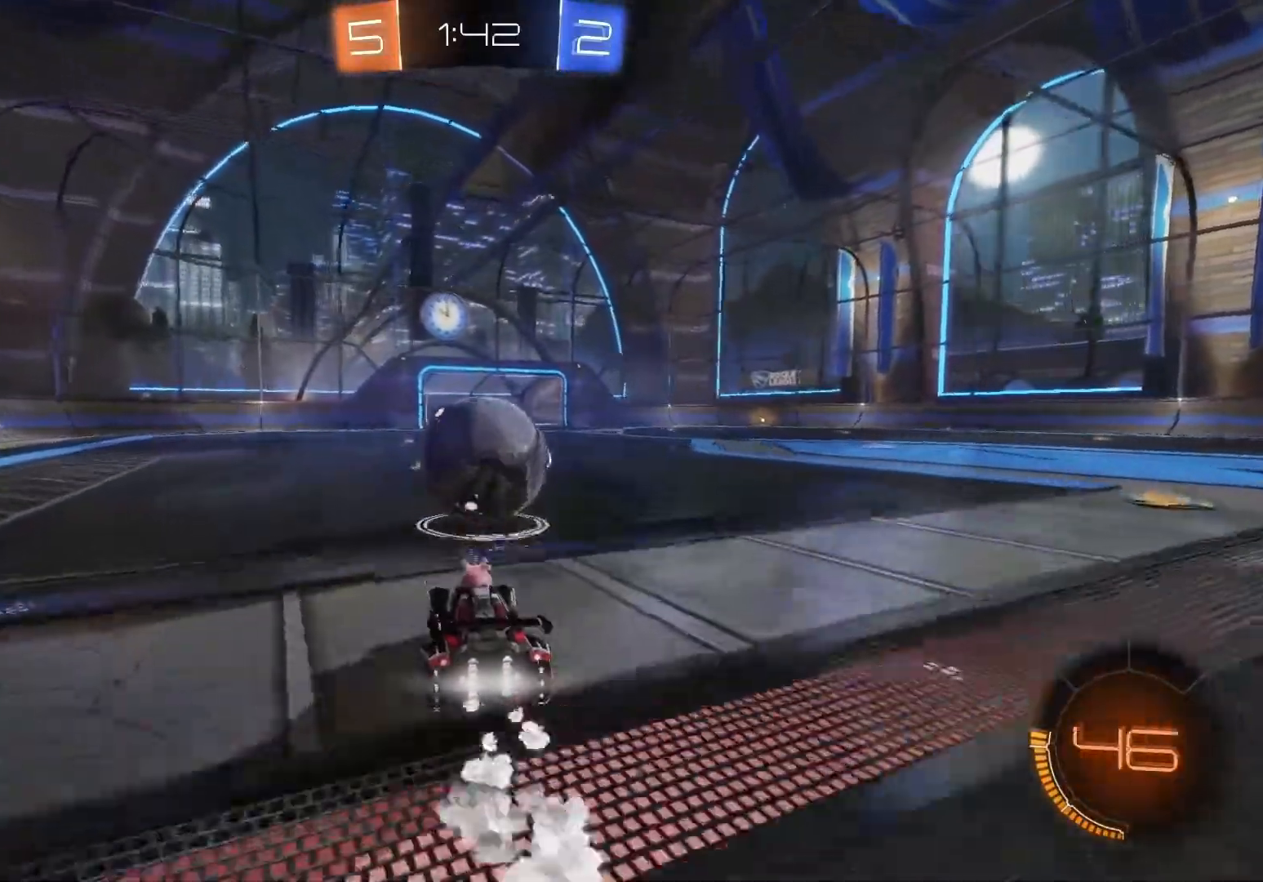
{"buttons": ["B", "R2"], "left_stick": "center", "events": []}
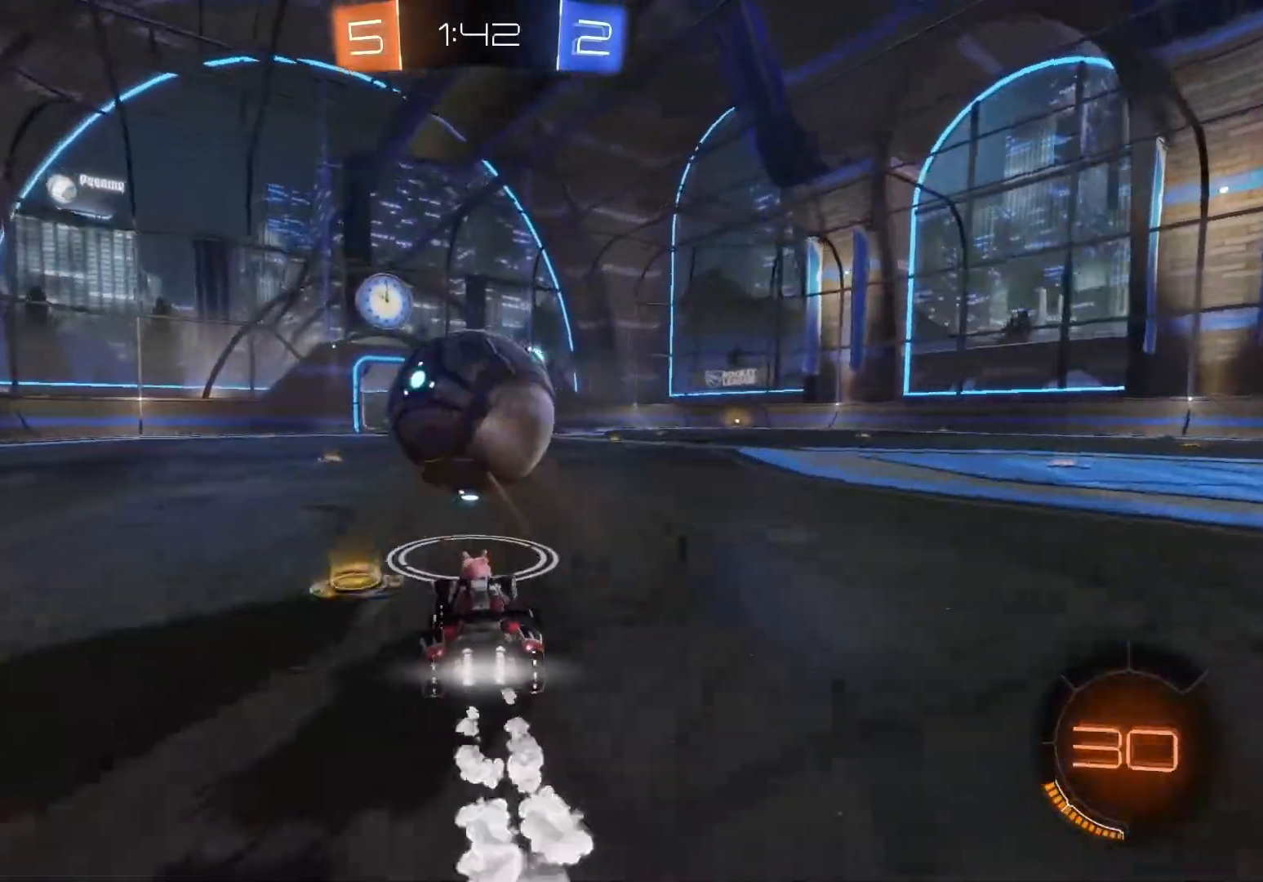
{"buttons": ["R2"], "left_stick": "center", "events": [[483, "B", "up"]]}
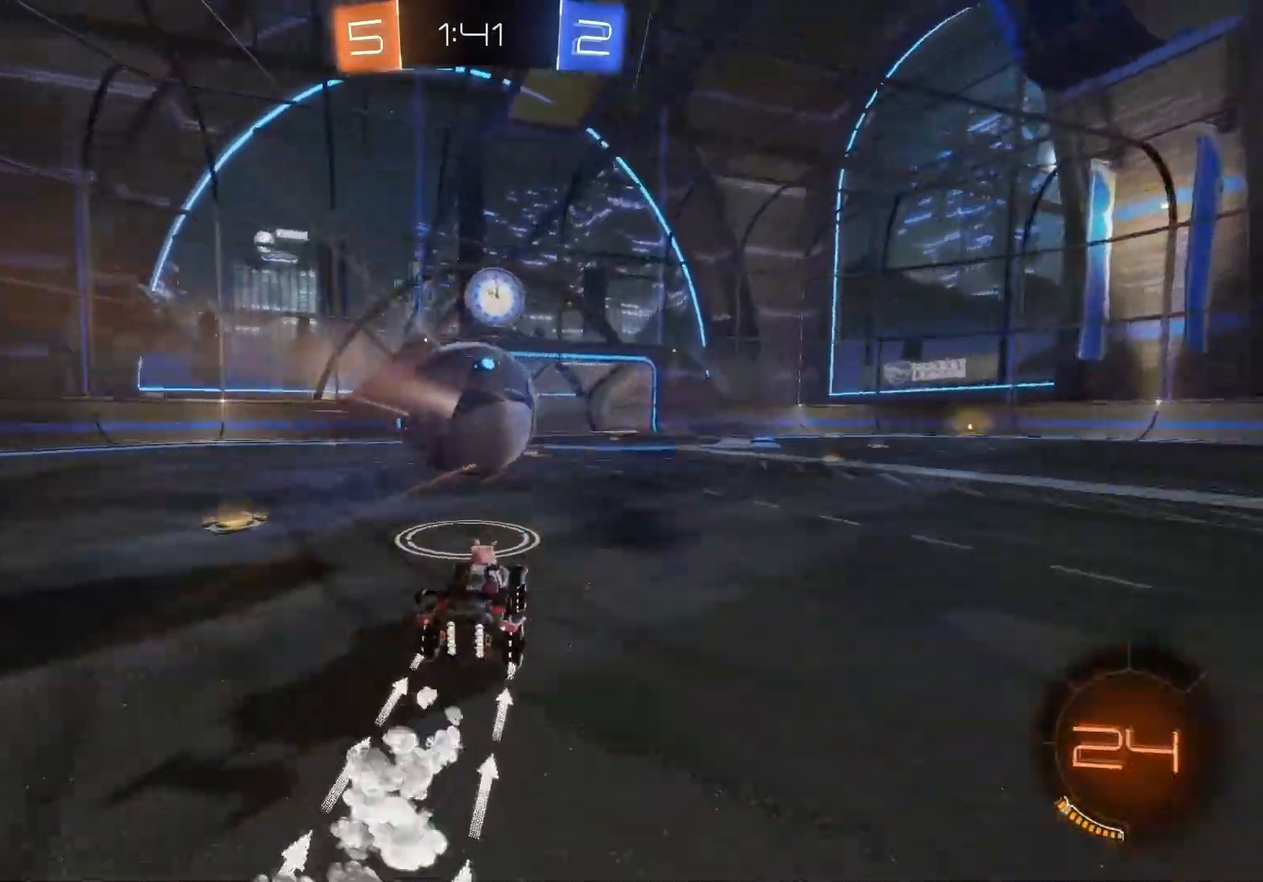
{"buttons": ["A"], "left_stick": "down", "events": [[17, "B", "down"], [33, "B", "up"], [150, "left_stick", "down"], [233, "R2", "up"], [333, "A", "down"]]}
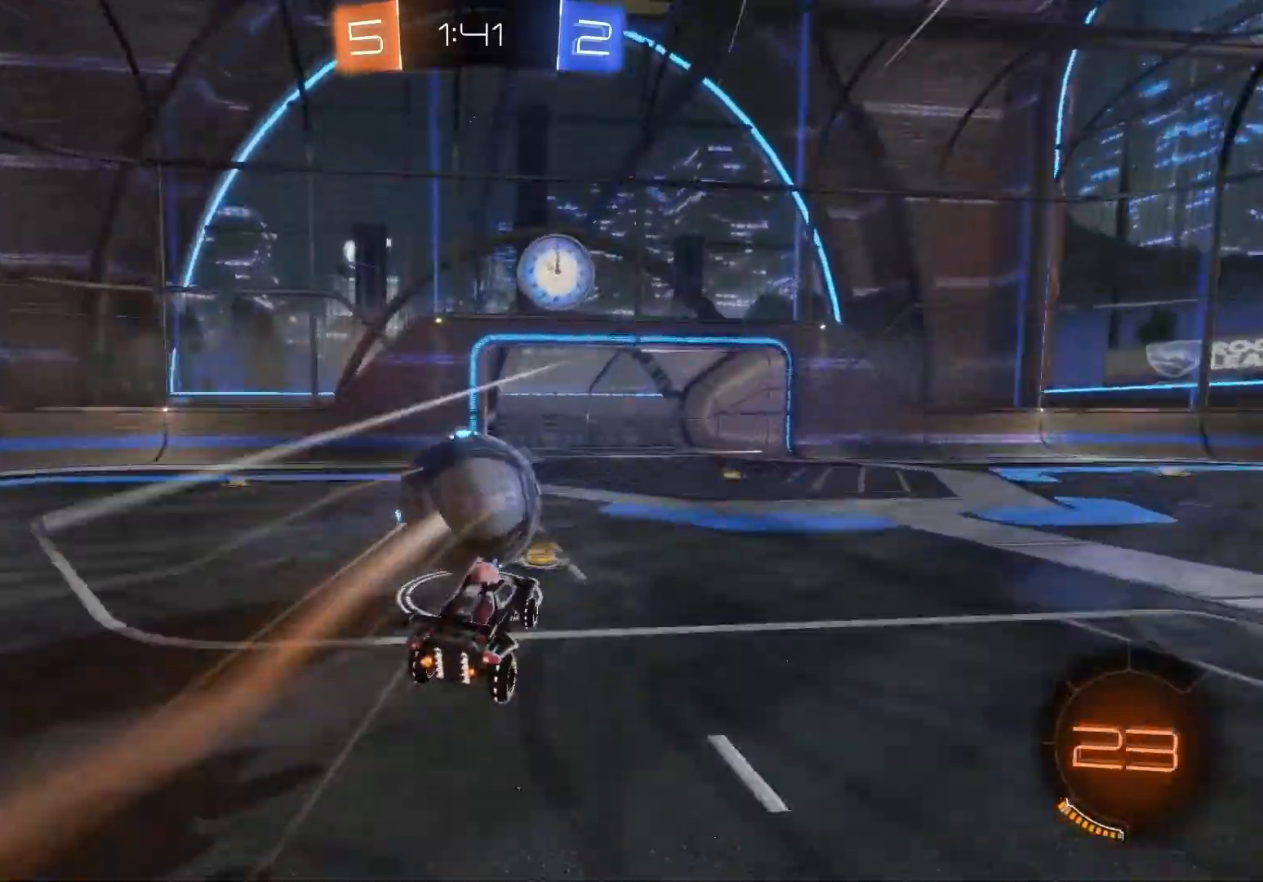
{"buttons": [], "left_stick": "down", "events": [[33, "A", "up"]]}
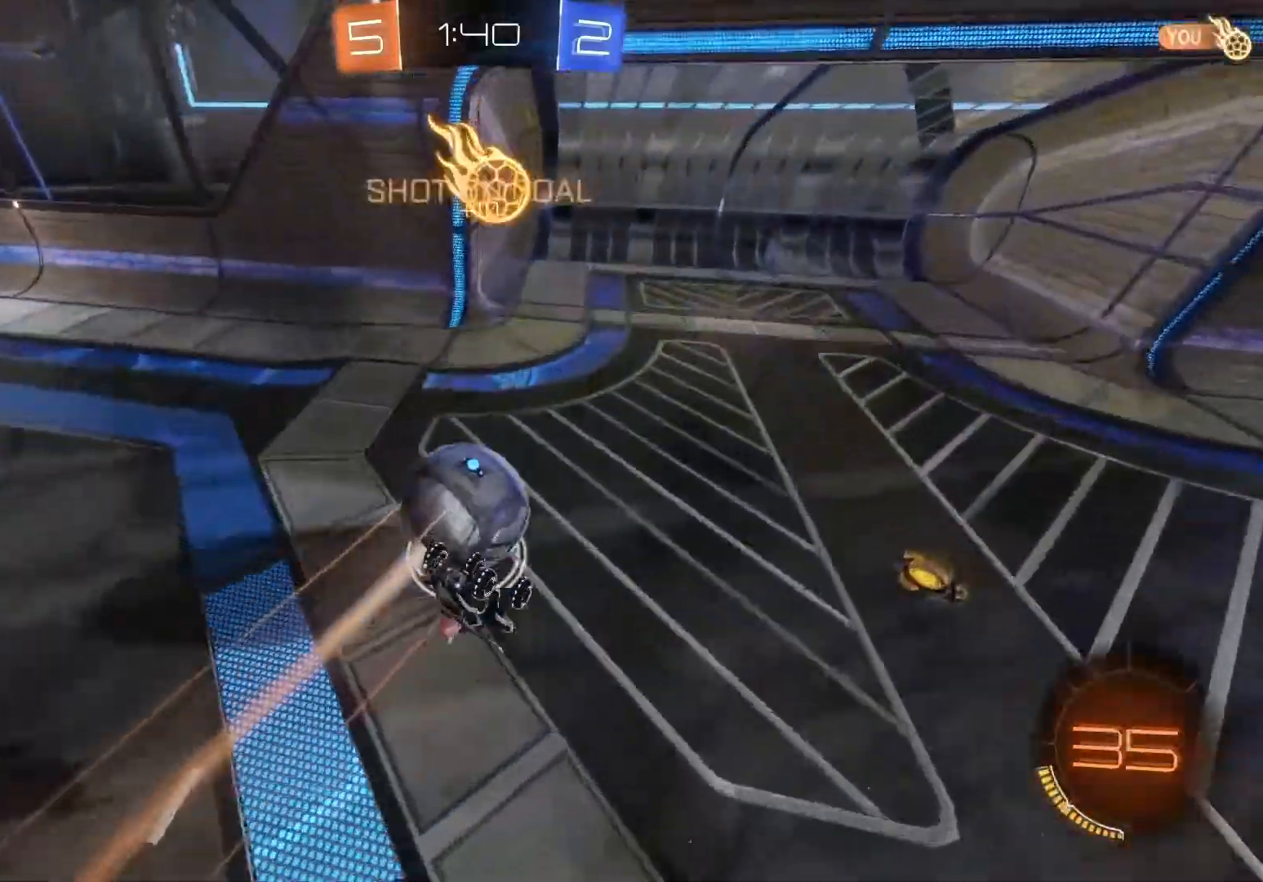
{"buttons": [], "left_stick": "down", "events": []}
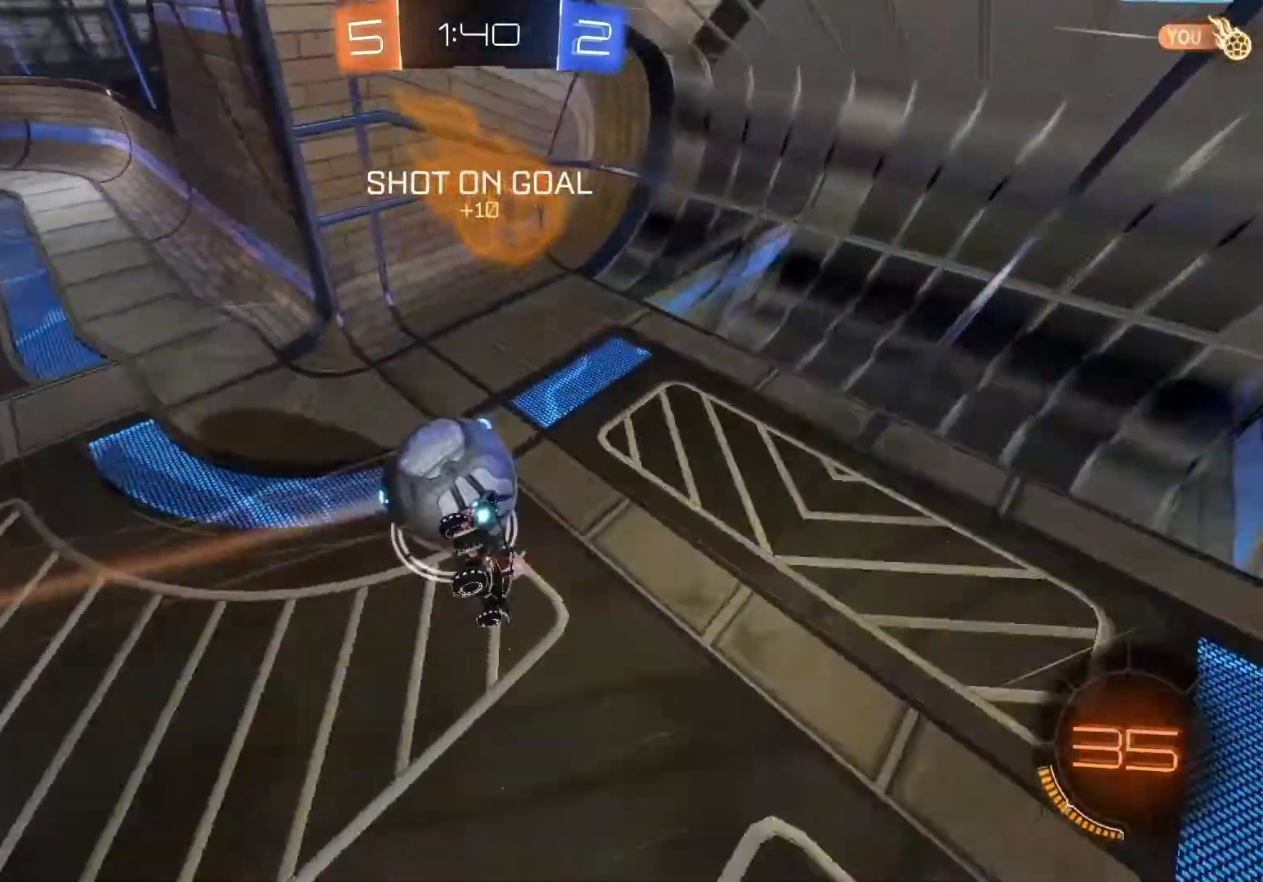
{"buttons": ["A", "B", "X", "Y"], "left_stick": "down-left", "events": [[183, "X", "down"], [217, "Y", "down"], [250, "B", "down"], [283, "A", "down"], [400, "left_stick", "down-left"]]}
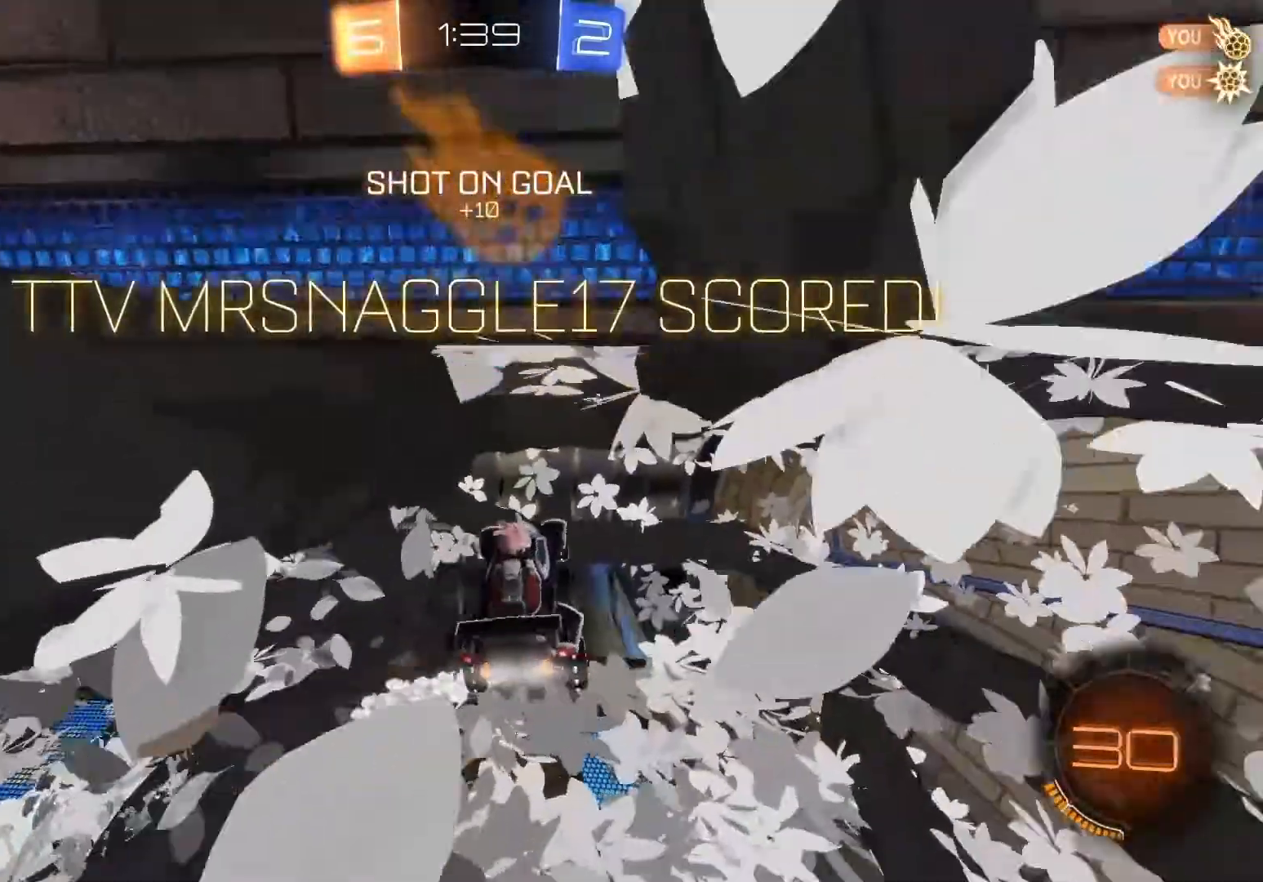
{"buttons": ["X"], "left_stick": "down-left", "events": [[317, "Y", "up"], [367, "A", "up"], [400, "B", "up"], [433, "X", "up"], [450, "X", "down"]]}